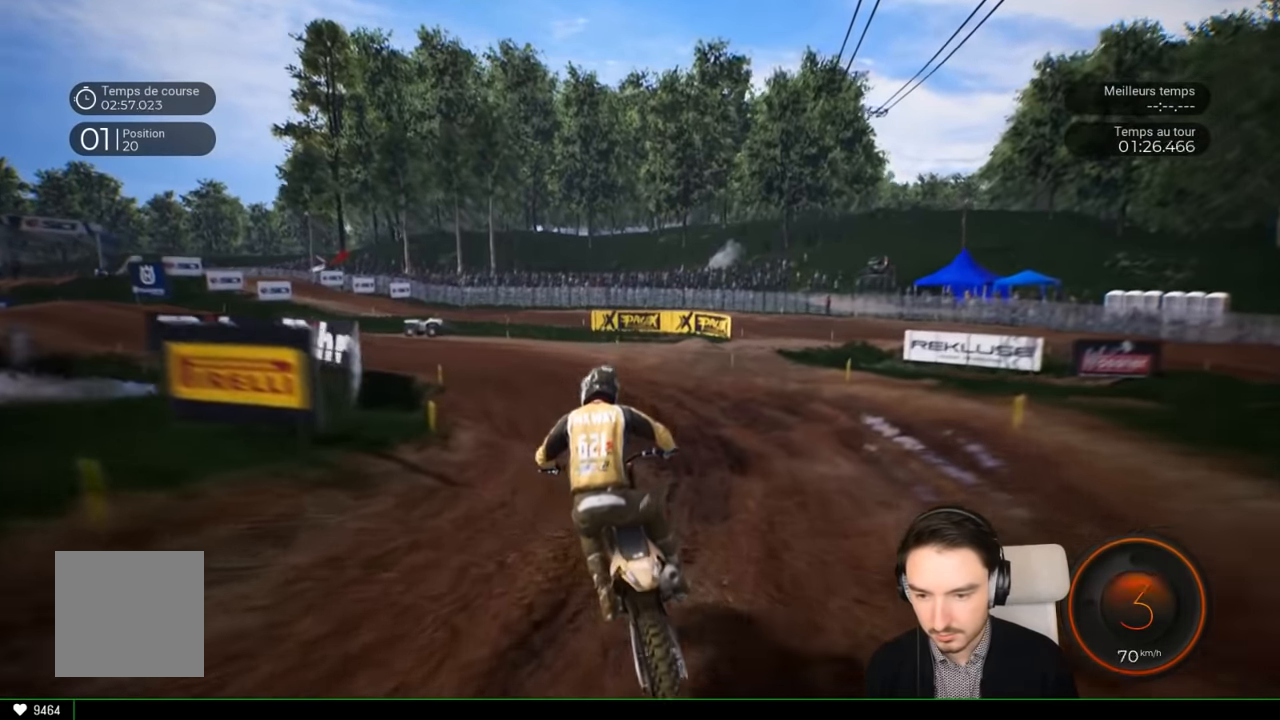
Gameplay with a controller (Xbox layout); each line is a JSON object with the inputs held at the frame after it. "events" lists button and stick changes between this image and that frame as [ms after this image, input, new state], when the widget could be followed in between. Not read: L3 R1 R3.
{"buttons": ["R2"], "left_stick": "left", "right_stick": "center", "events": []}
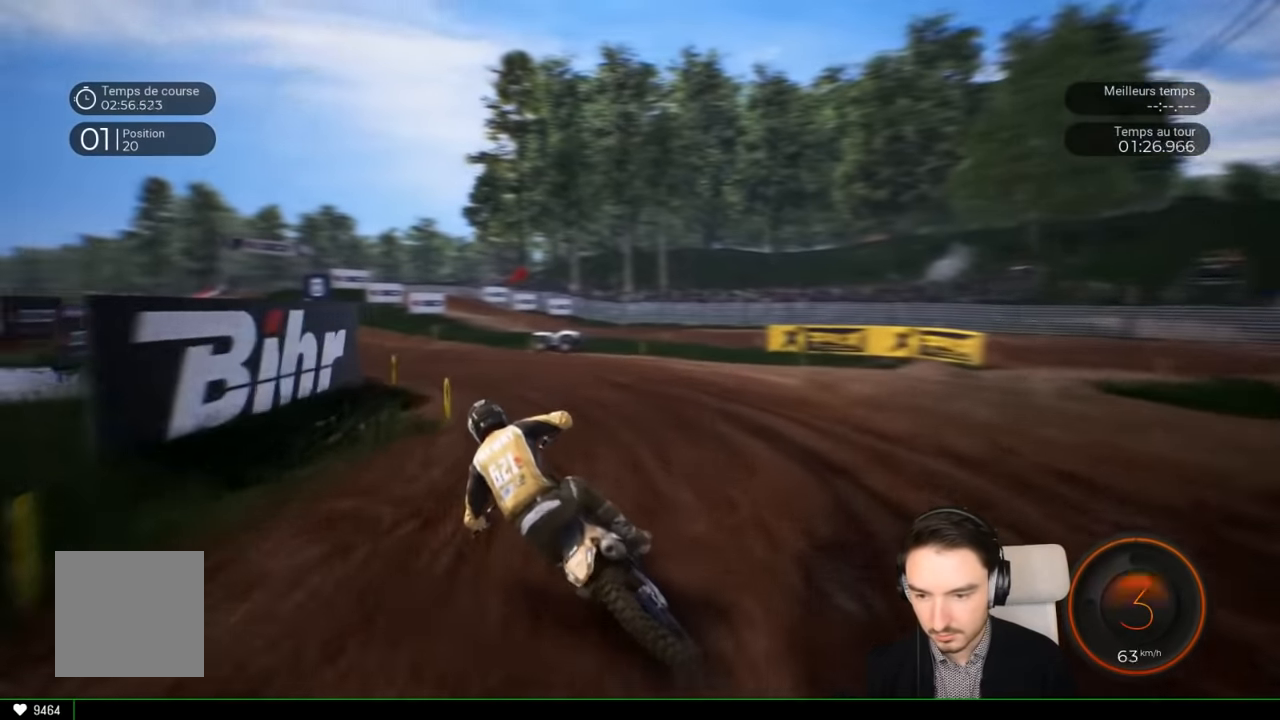
{"buttons": ["R2"], "left_stick": "left", "right_stick": "center", "events": []}
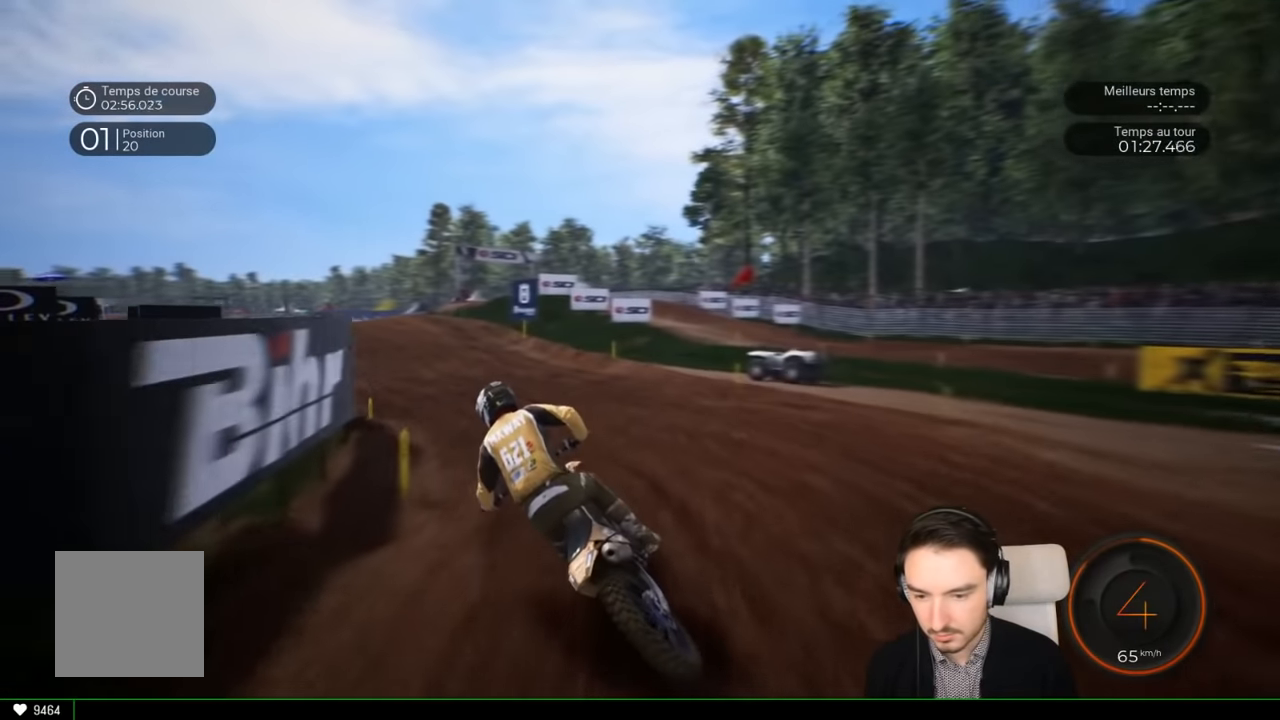
{"buttons": ["R2"], "left_stick": "left", "right_stick": "center", "events": []}
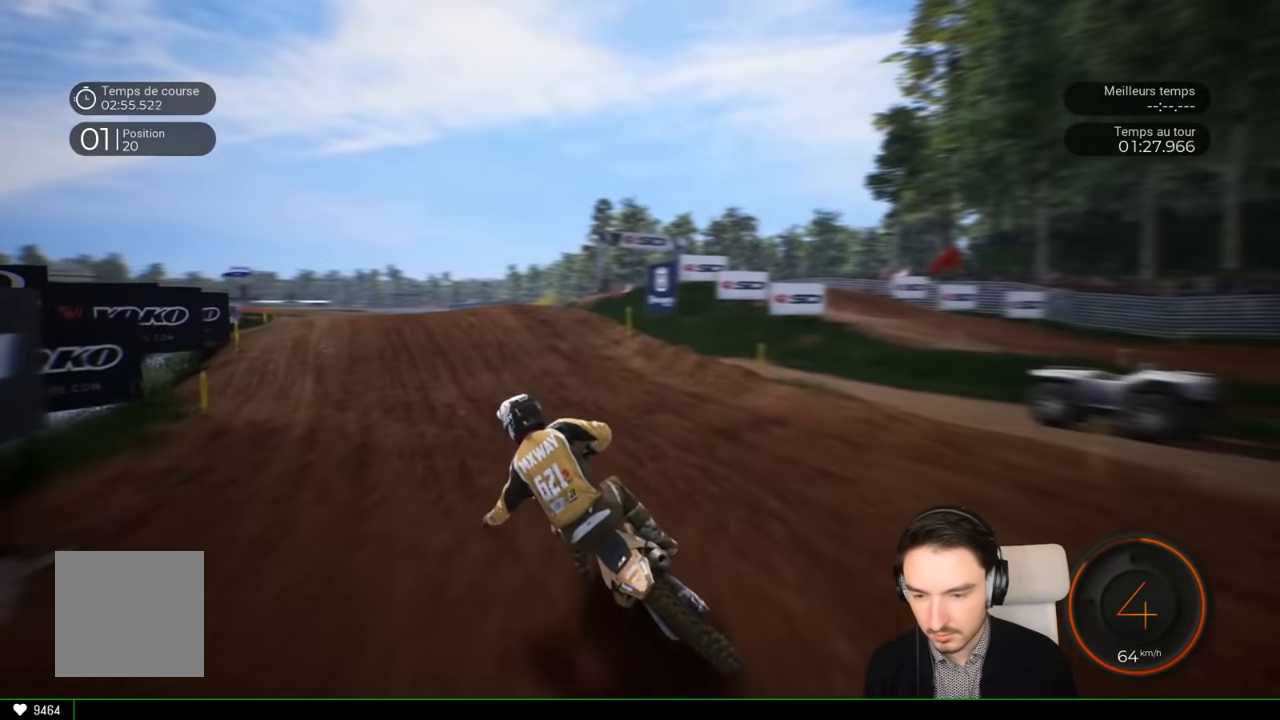
{"buttons": ["R2"], "left_stick": "left", "right_stick": "center", "events": []}
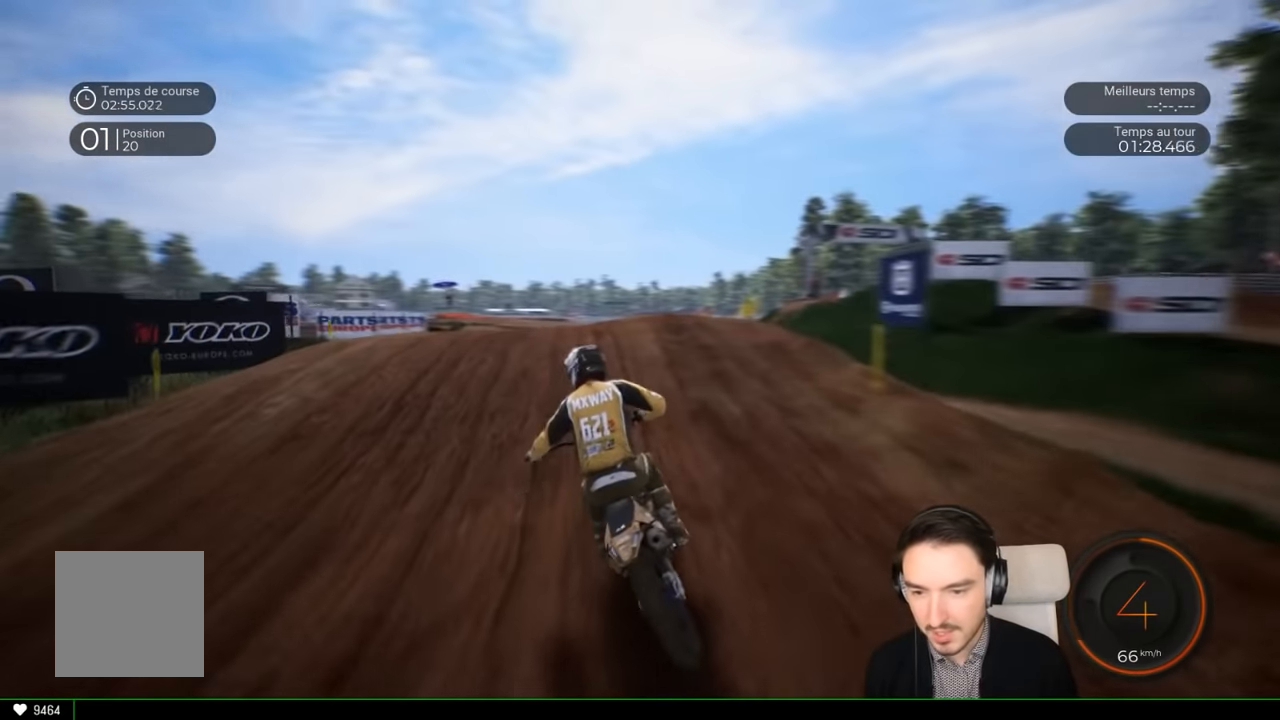
{"buttons": ["R2"], "left_stick": "left", "right_stick": "up", "events": [[416, "right_stick", "up"]]}
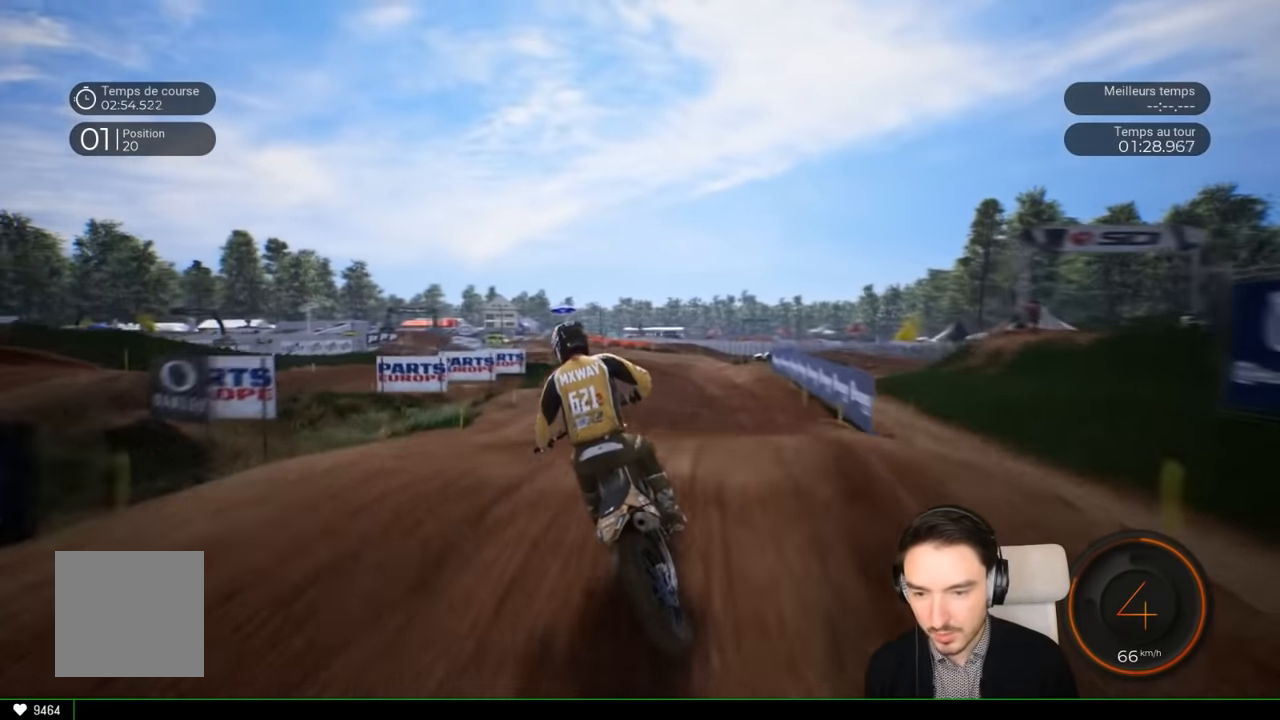
{"buttons": ["R2"], "left_stick": "left", "right_stick": "center", "events": [[50, "left_stick", "center"], [133, "R2", "up"], [316, "left_stick", "left"], [316, "right_stick", "center"], [416, "R2", "down"]]}
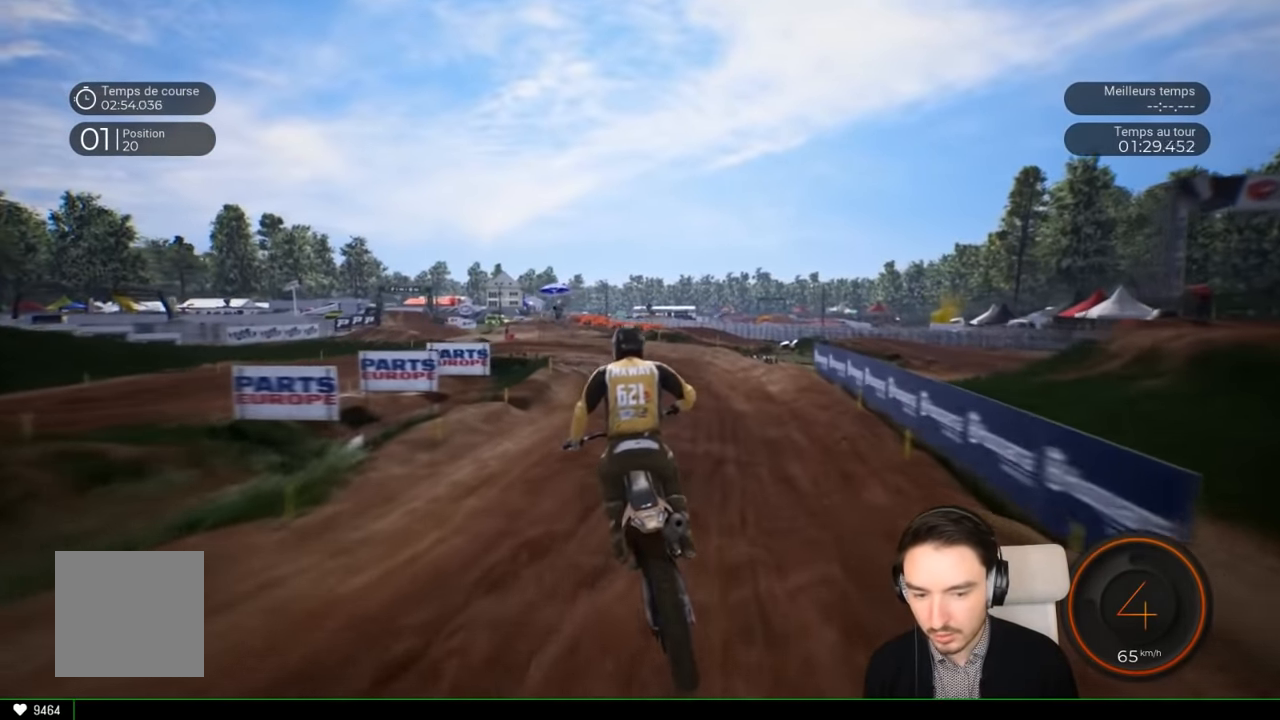
{"buttons": ["R2"], "left_stick": "left", "right_stick": "center", "events": [[33, "left_stick", "center"], [133, "left_stick", "left"], [333, "left_stick", "center"], [483, "left_stick", "left"]]}
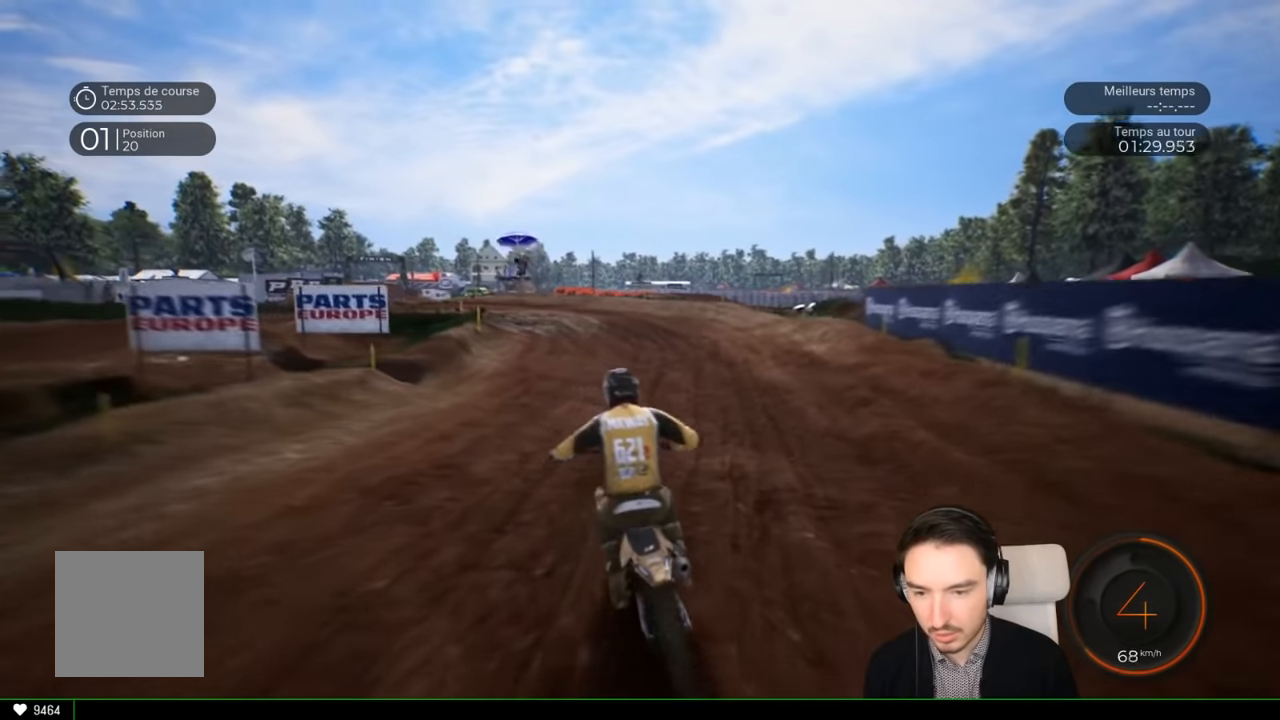
{"buttons": ["L2"], "left_stick": "left", "right_stick": "center", "events": [[383, "R2", "up"], [483, "L2", "down"]]}
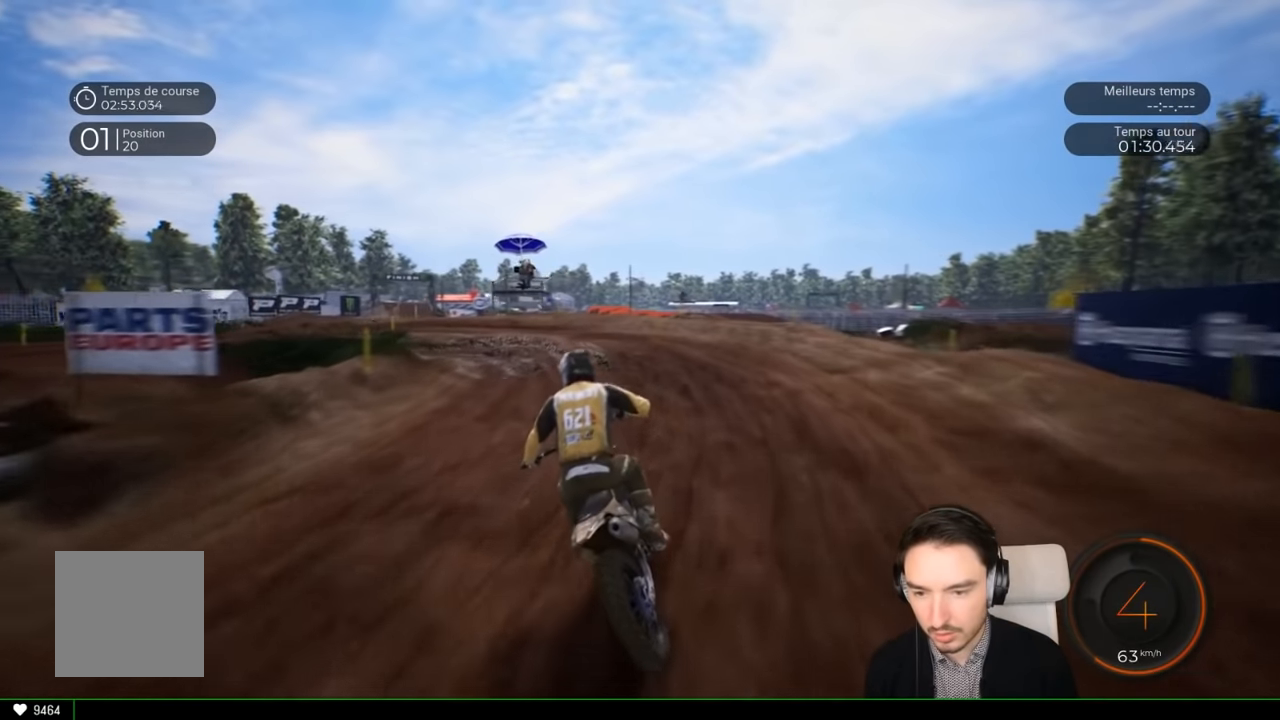
{"buttons": [], "left_stick": "left", "right_stick": "center", "events": [[133, "right_stick", "left"], [166, "L2", "up"], [400, "right_stick", "center"]]}
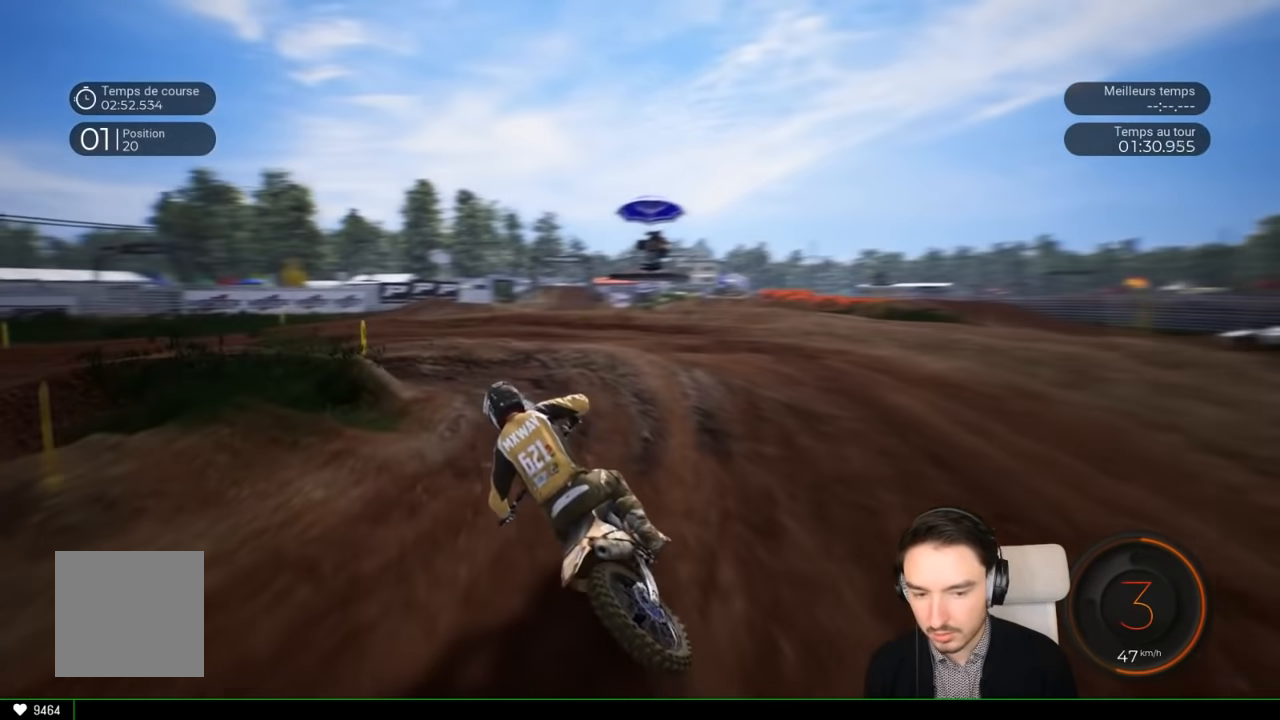
{"buttons": ["R2"], "left_stick": "left", "right_stick": "left"}
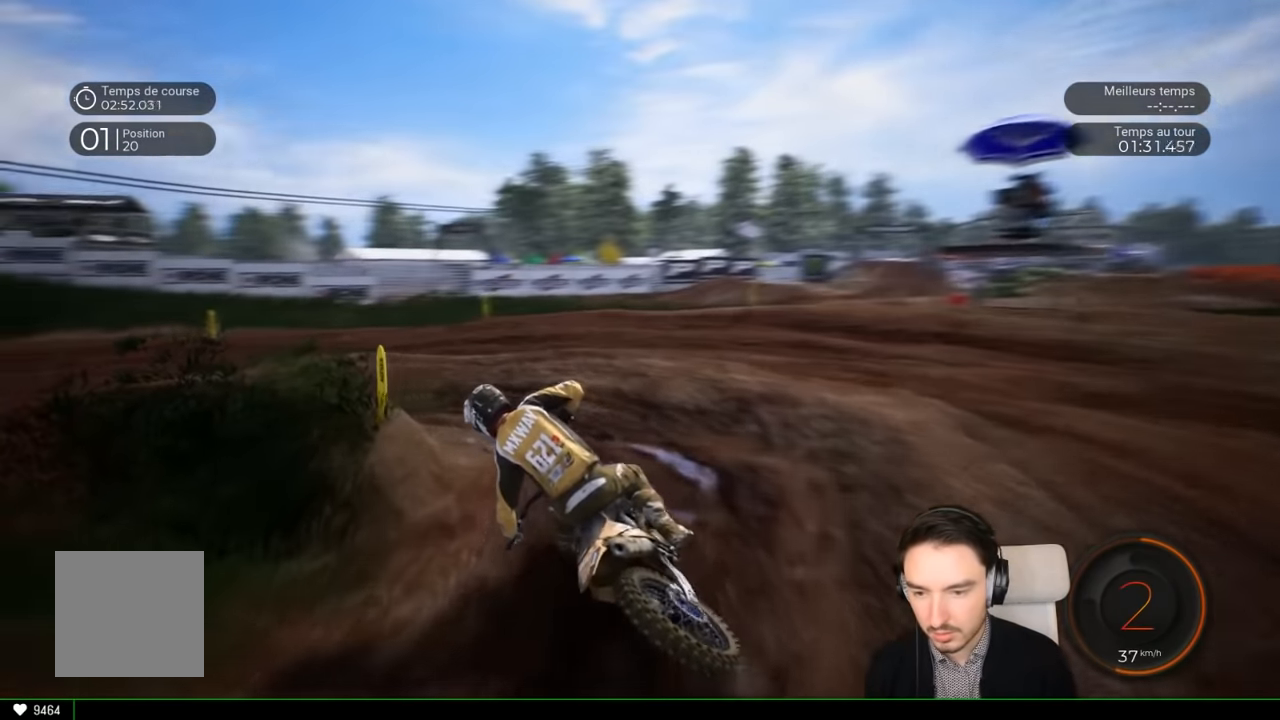
{"buttons": ["R2"], "left_stick": "left", "right_stick": "left", "events": []}
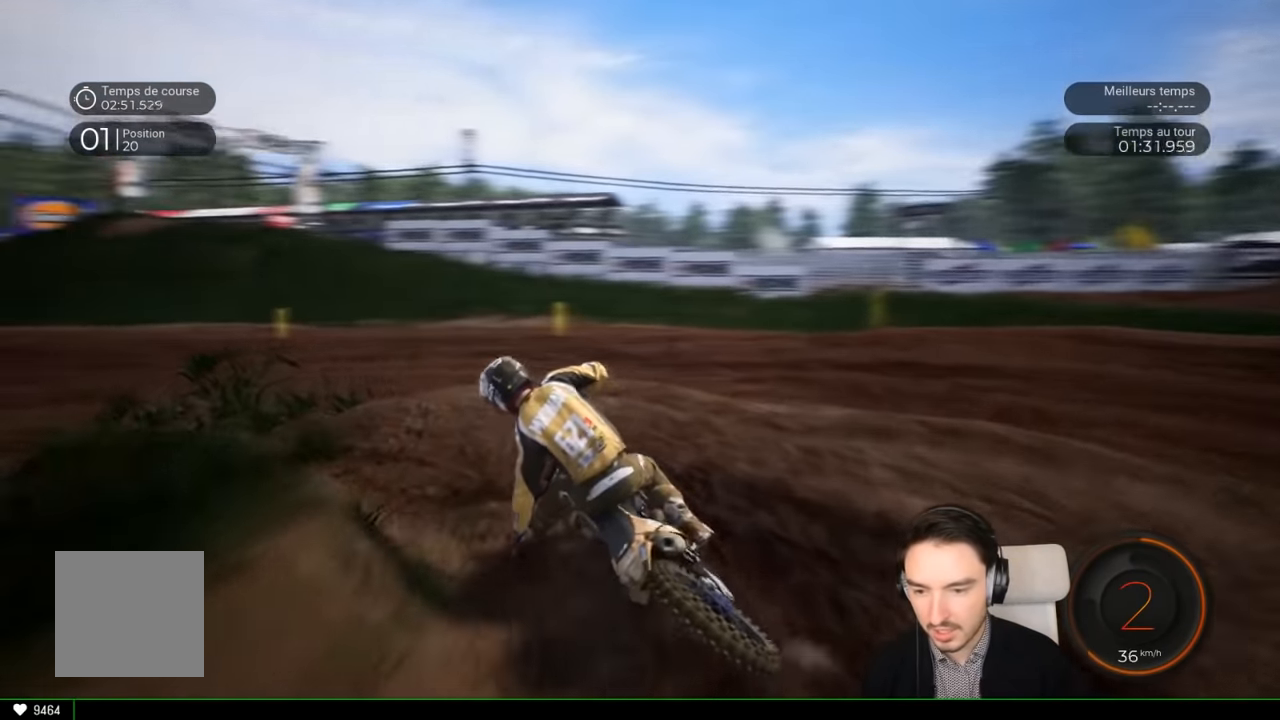
{"buttons": ["R2"], "left_stick": "left", "right_stick": "center", "events": [[450, "right_stick", "center"]]}
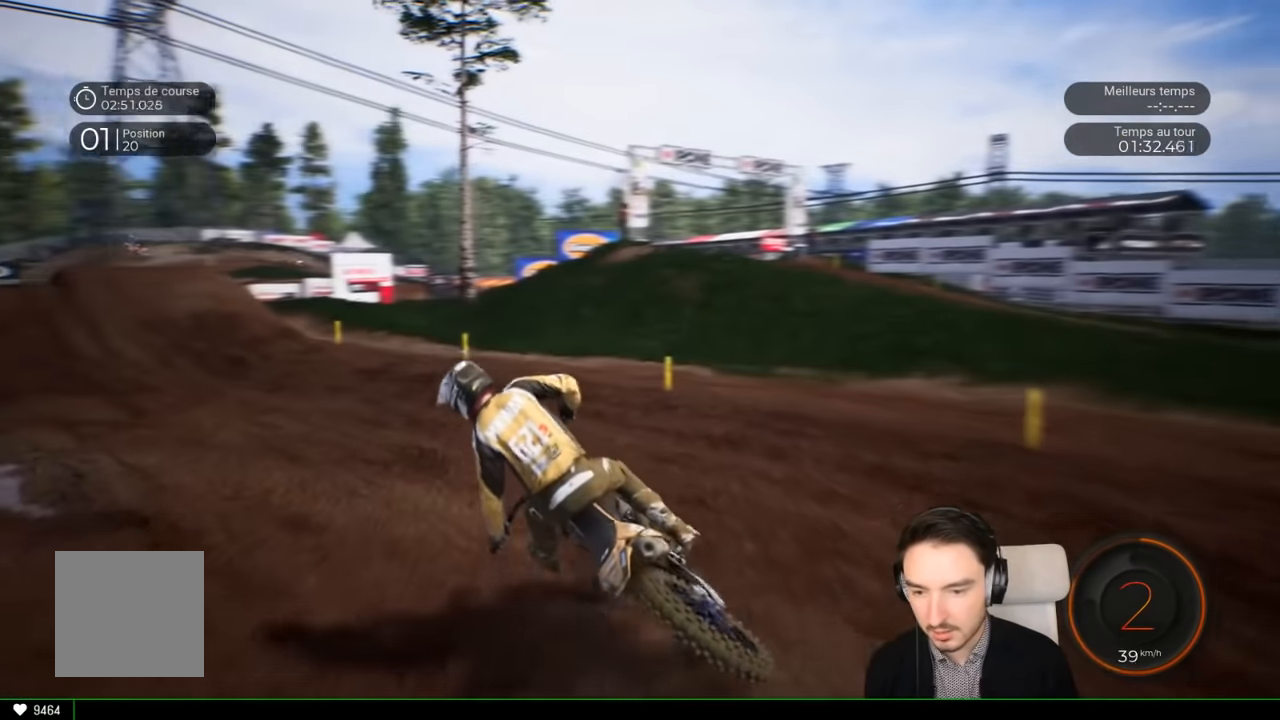
{"buttons": ["R2"], "left_stick": "left", "right_stick": "center", "events": [[16, "left_stick", "center"], [83, "left_stick", "left"]]}
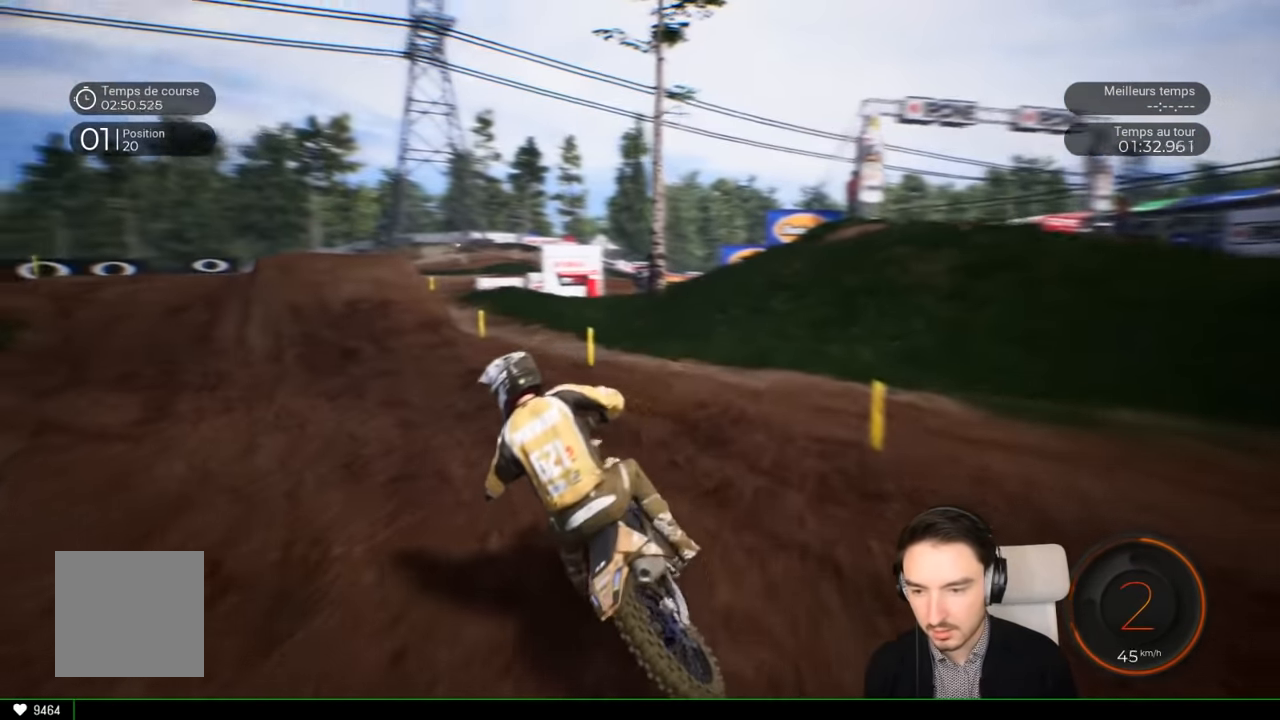
{"buttons": ["R2"], "left_stick": "left", "right_stick": "center", "events": []}
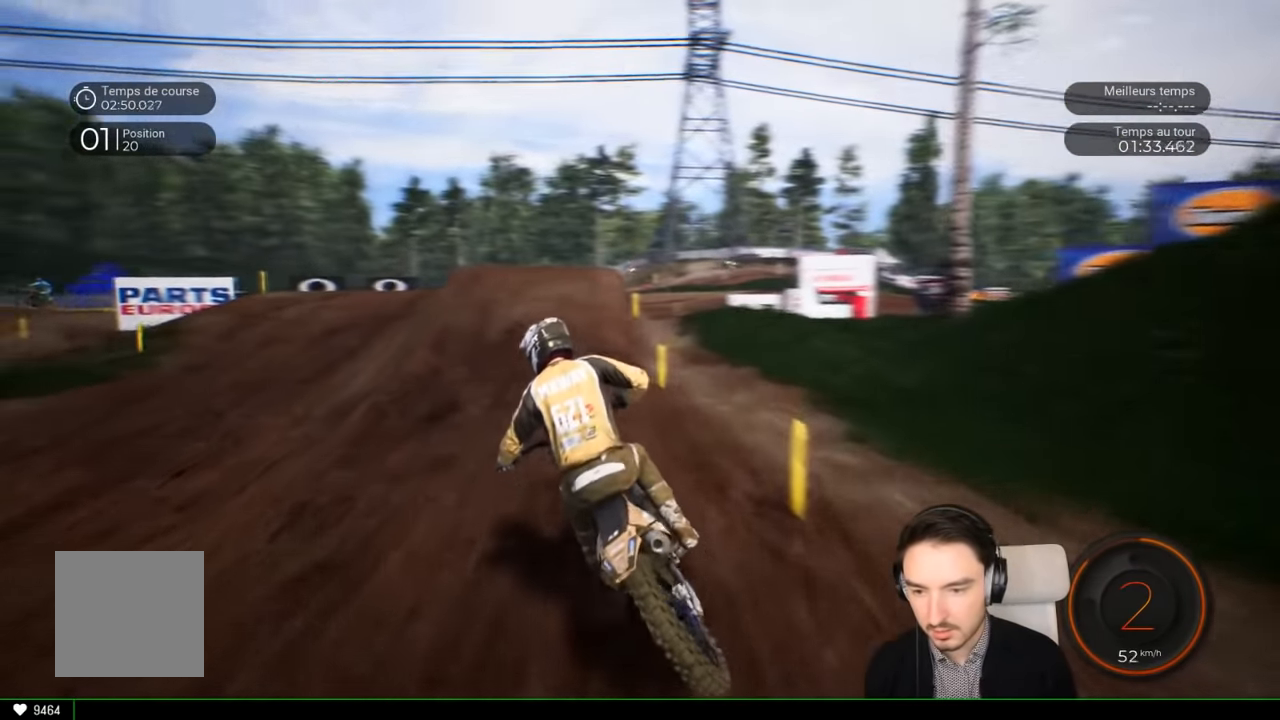
{"buttons": ["R2"], "left_stick": "right", "right_stick": "center", "events": [[116, "left_stick", "center"], [316, "left_stick", "right"]]}
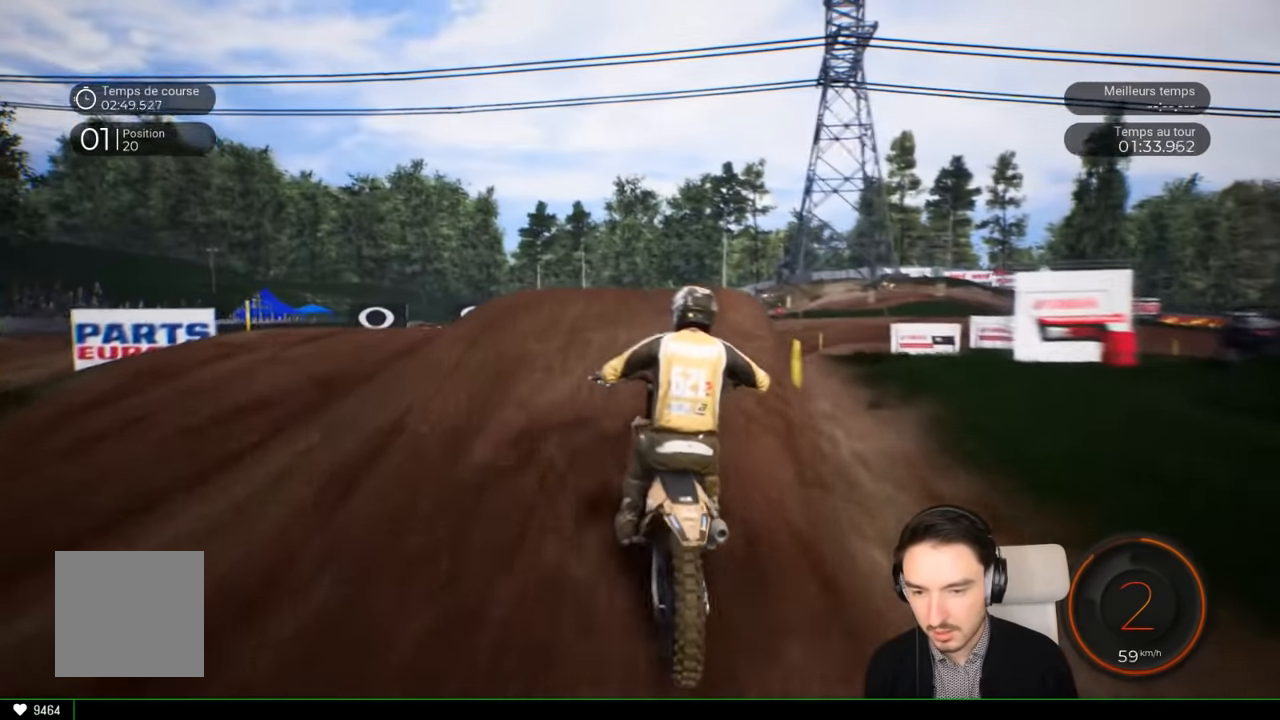
{"buttons": [], "left_stick": "right", "right_stick": "center", "events": [[150, "R2", "up"], [216, "right_stick", "right"], [266, "right_stick", "center"]]}
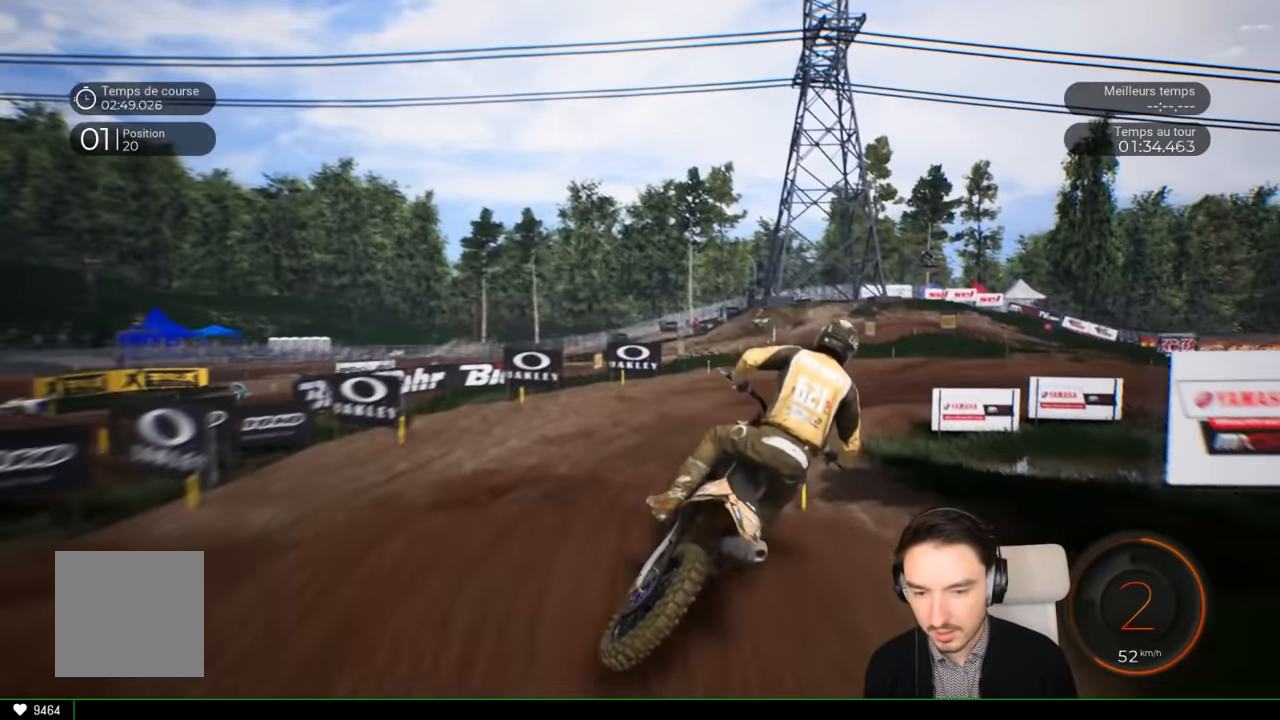
{"buttons": ["R2"], "left_stick": "center", "right_stick": "center", "events": [[133, "left_stick", "center"], [250, "R2", "down"]]}
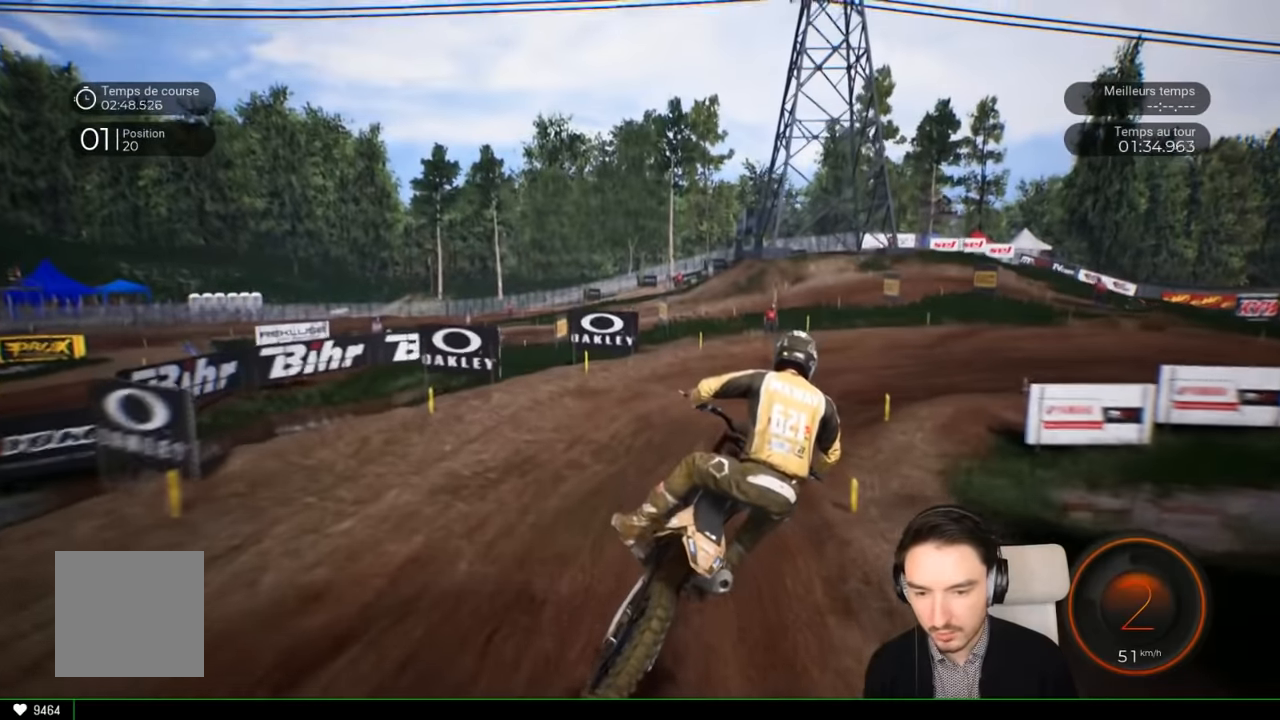
{"buttons": ["R2"], "left_stick": "right", "right_stick": "center", "events": [[83, "left_stick", "right"]]}
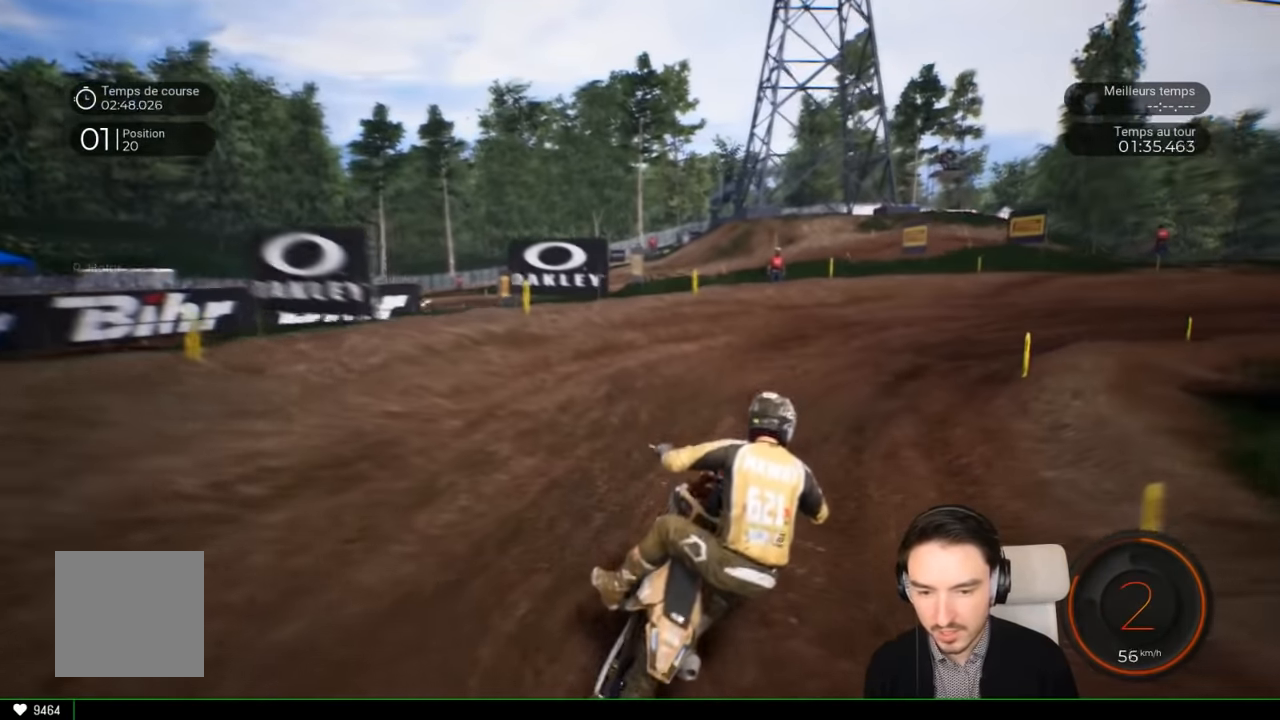
{"buttons": ["R2"], "left_stick": "right", "right_stick": "center", "events": []}
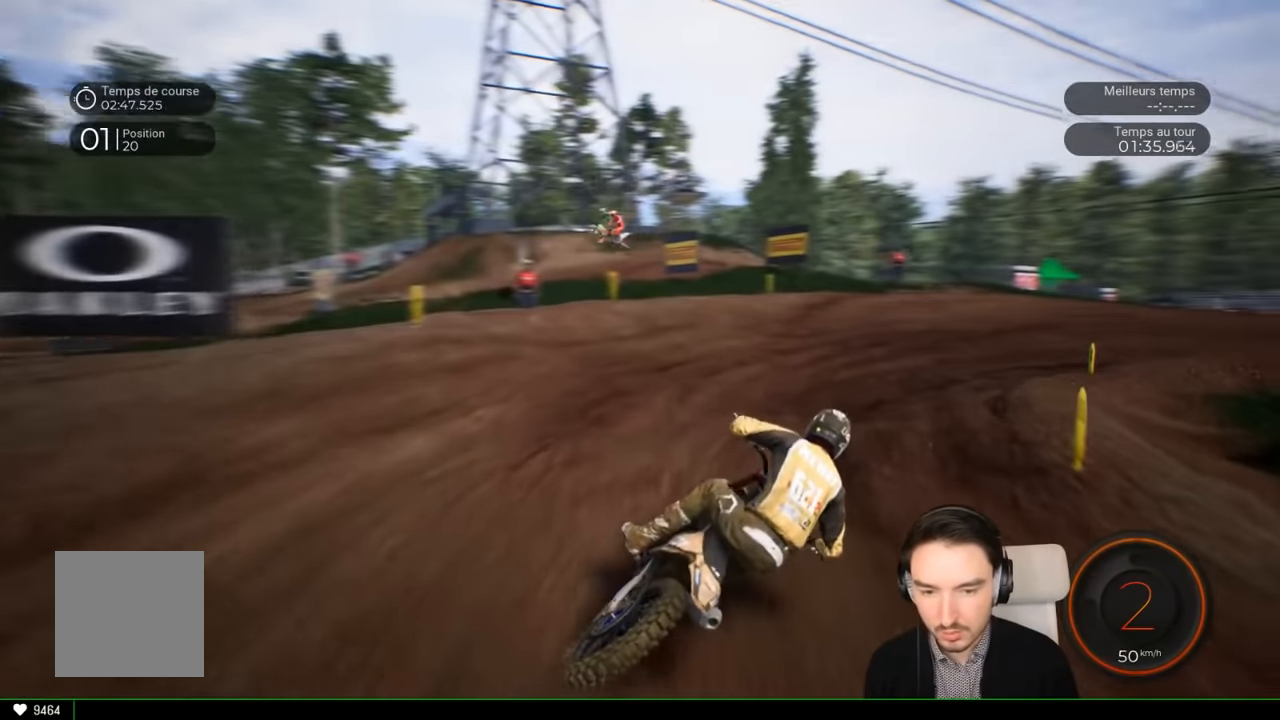
{"buttons": ["R2"], "left_stick": "right", "right_stick": "center", "events": [[183, "R2", "up"], [483, "R2", "down"]]}
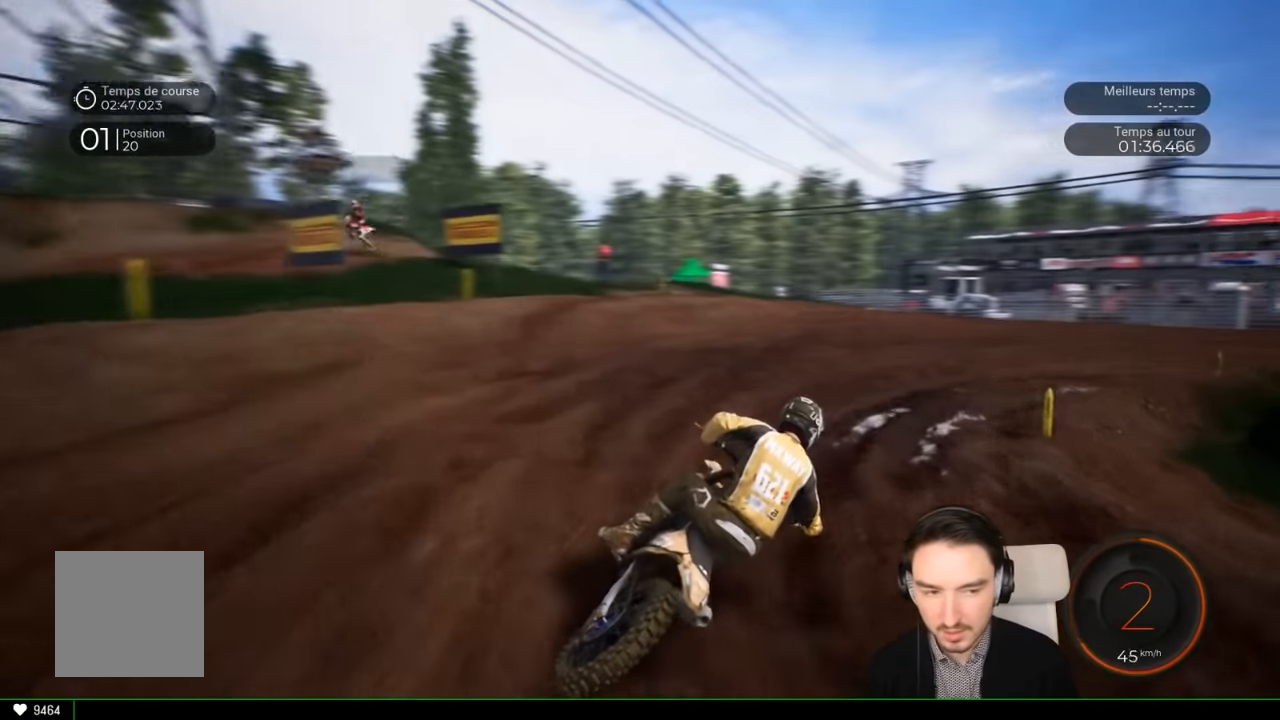
{"buttons": ["R2"], "left_stick": "right", "right_stick": "center", "events": []}
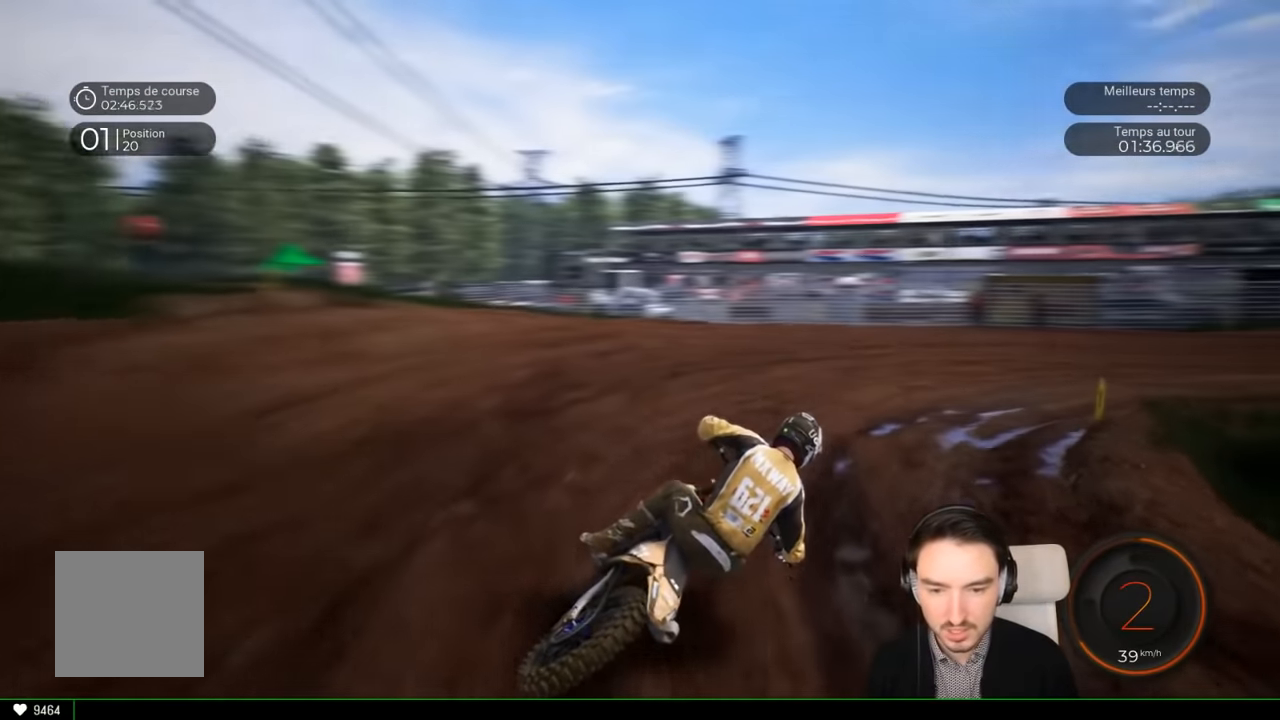
{"buttons": ["R2"], "left_stick": "right", "right_stick": "center", "events": []}
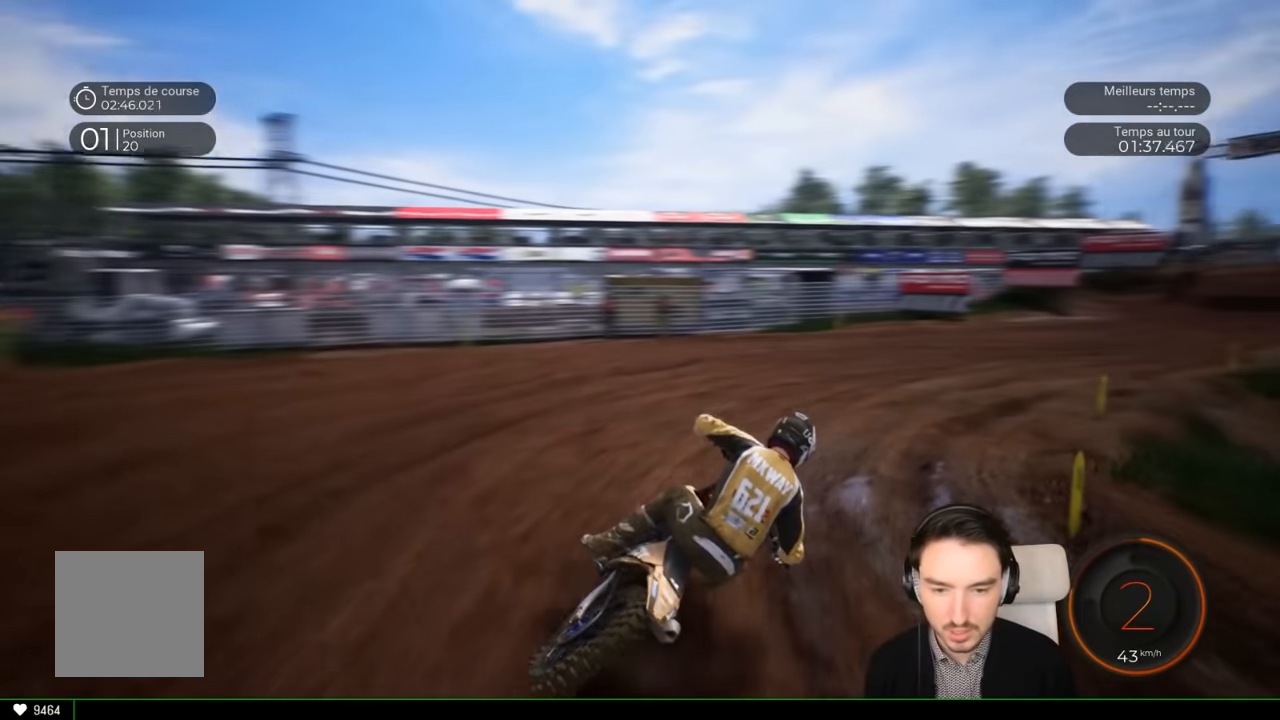
{"buttons": ["R2"], "left_stick": "right", "right_stick": "center", "events": []}
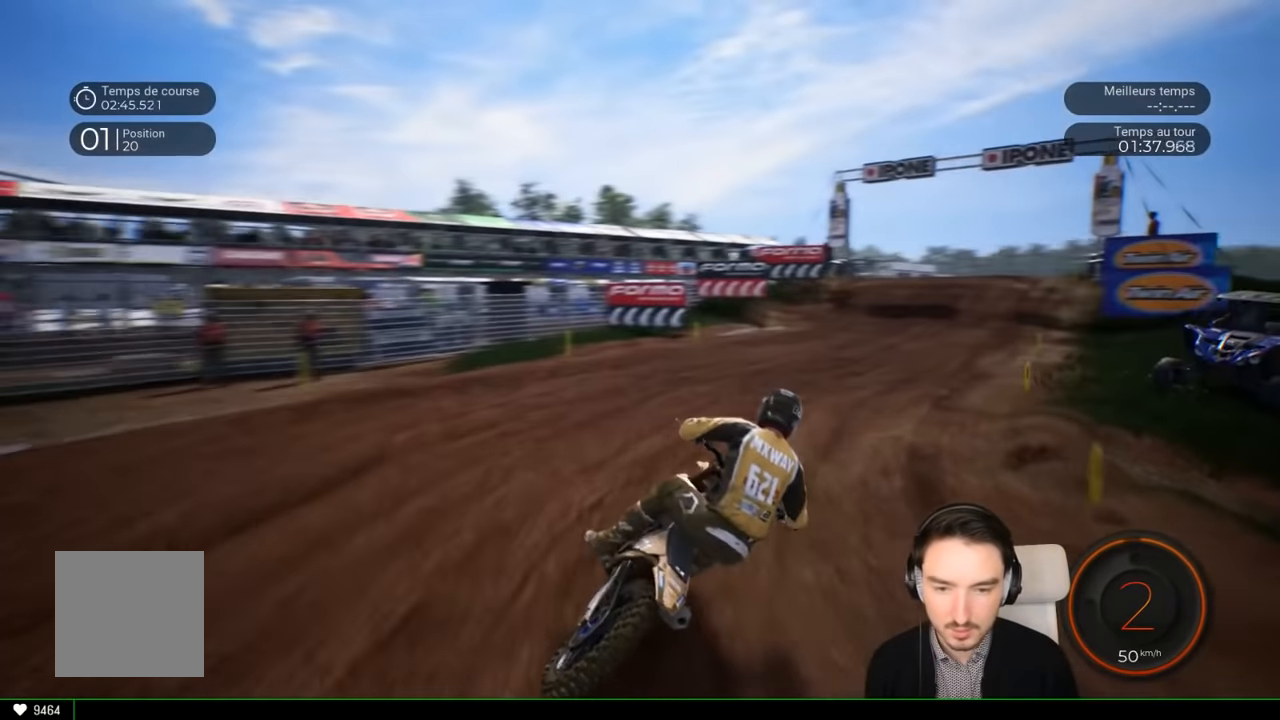
{"buttons": ["R2"], "left_stick": "right", "right_stick": "center", "events": []}
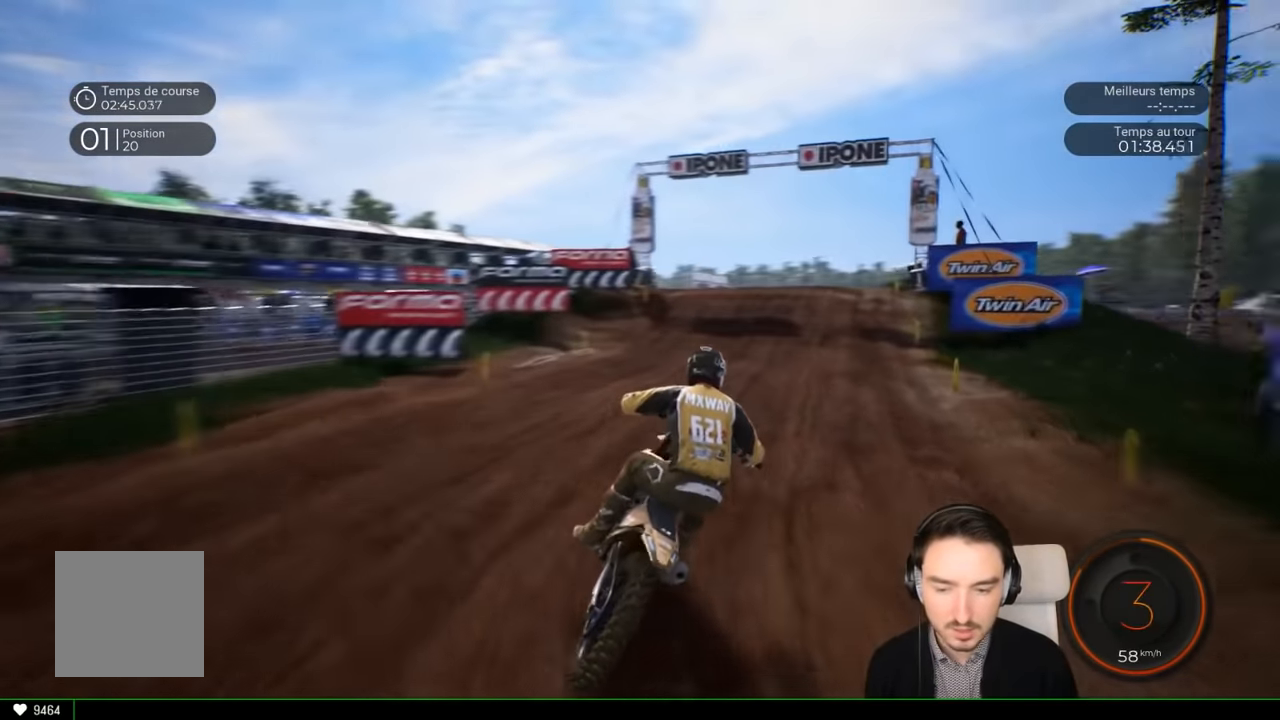
{"buttons": ["R2"], "left_stick": "right", "right_stick": "center", "events": []}
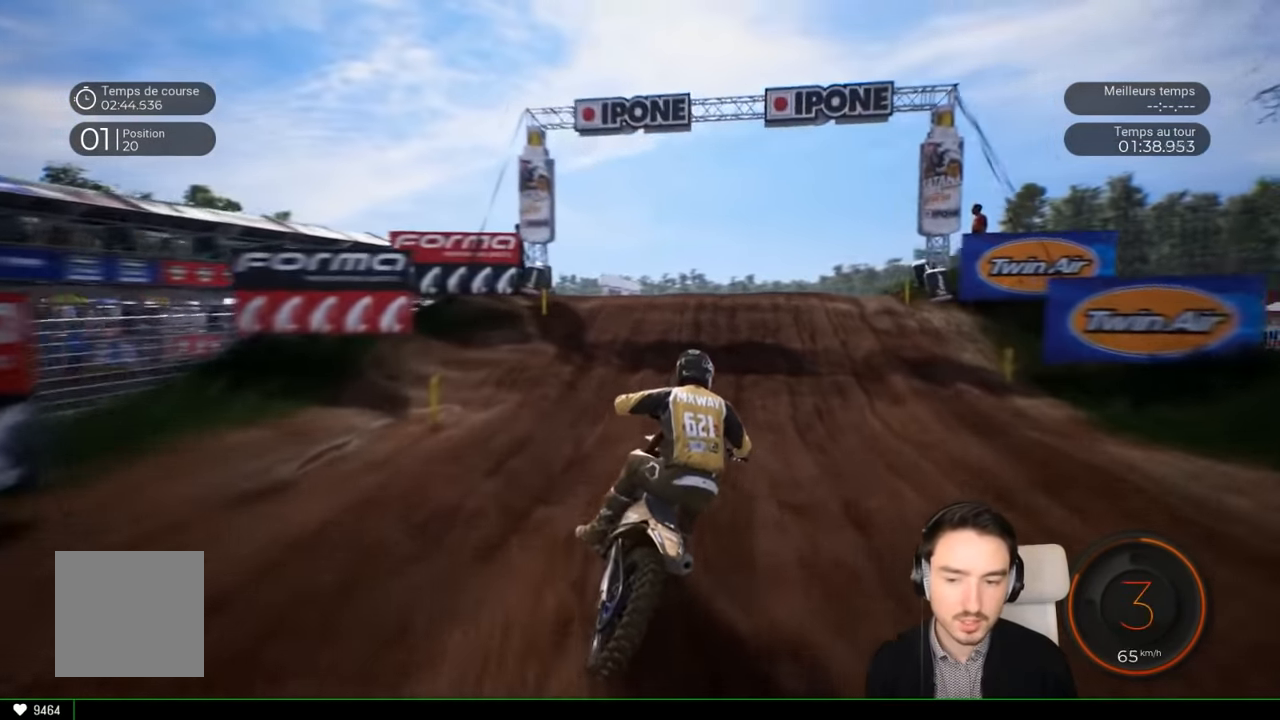
{"buttons": ["R2"], "left_stick": "center", "right_stick": "center", "events": [[466, "left_stick", "center"]]}
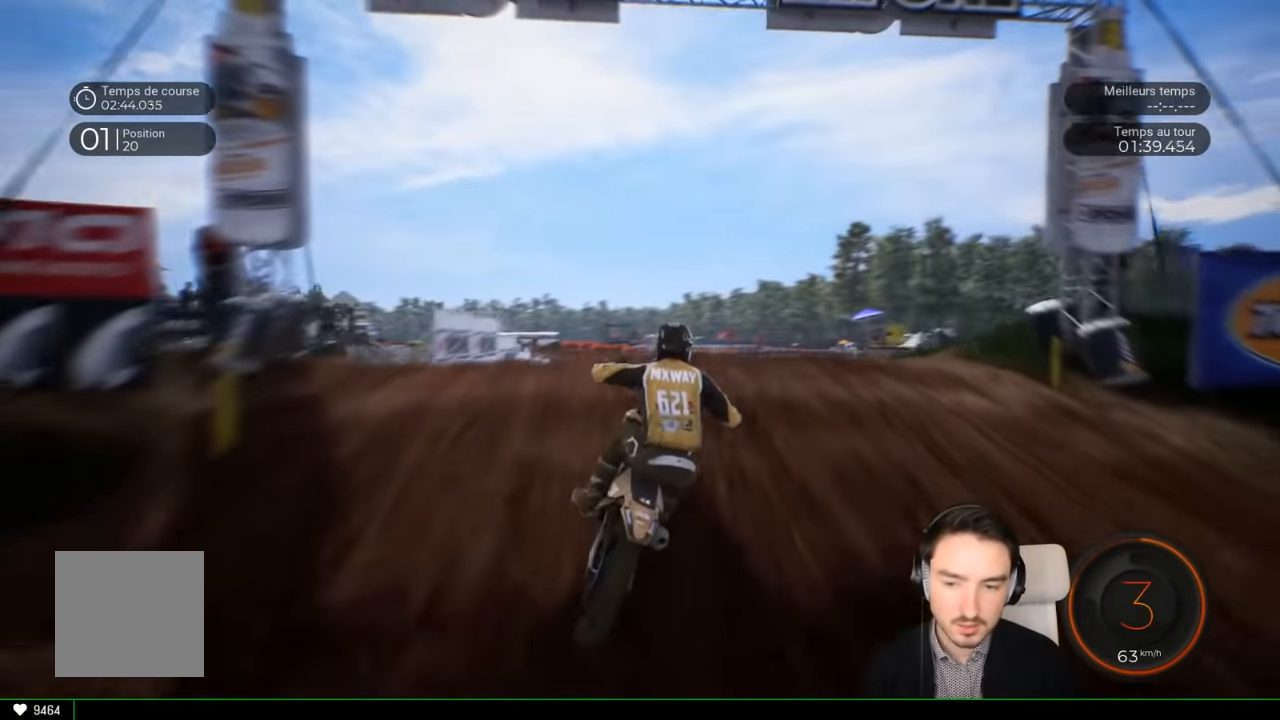
{"buttons": [], "left_stick": "center", "right_stick": "up", "events": [[66, "left_stick", "left"], [166, "right_stick", "up"], [383, "R2", "up"], [400, "left_stick", "center"]]}
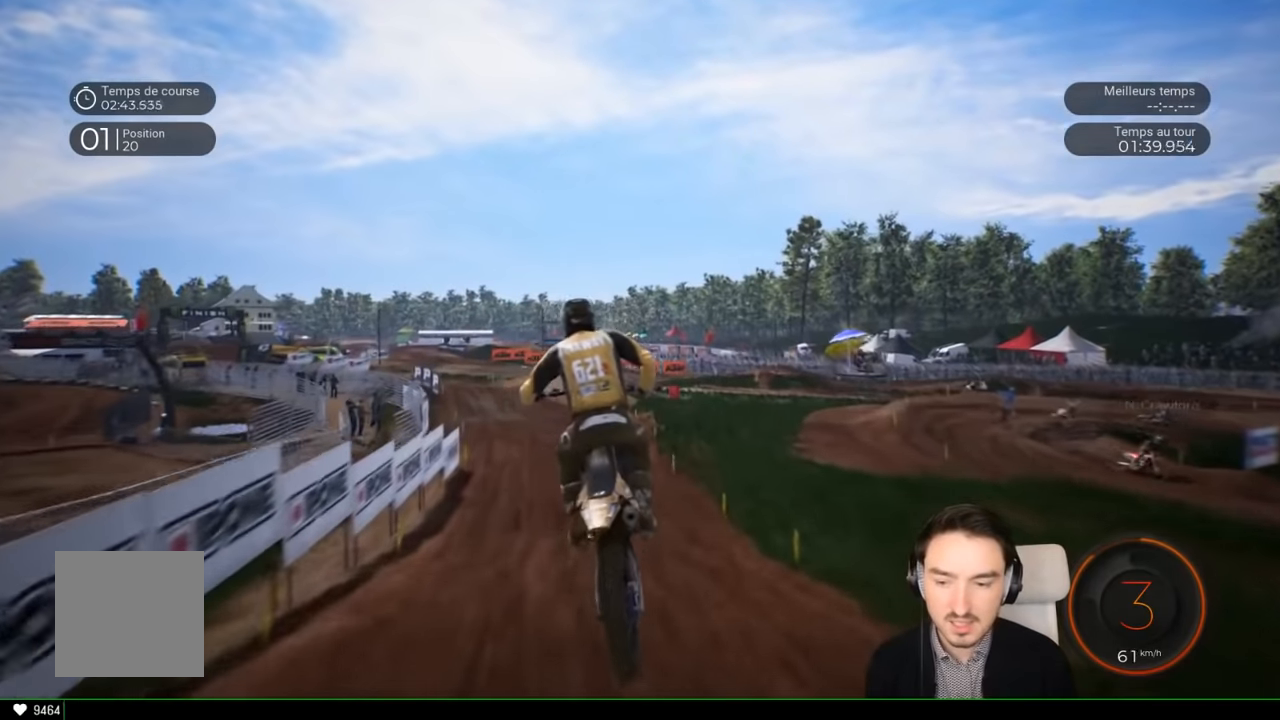
{"buttons": [], "left_stick": "left", "right_stick": "center", "events": [[283, "right_stick", "center"], [400, "left_stick", "left"]]}
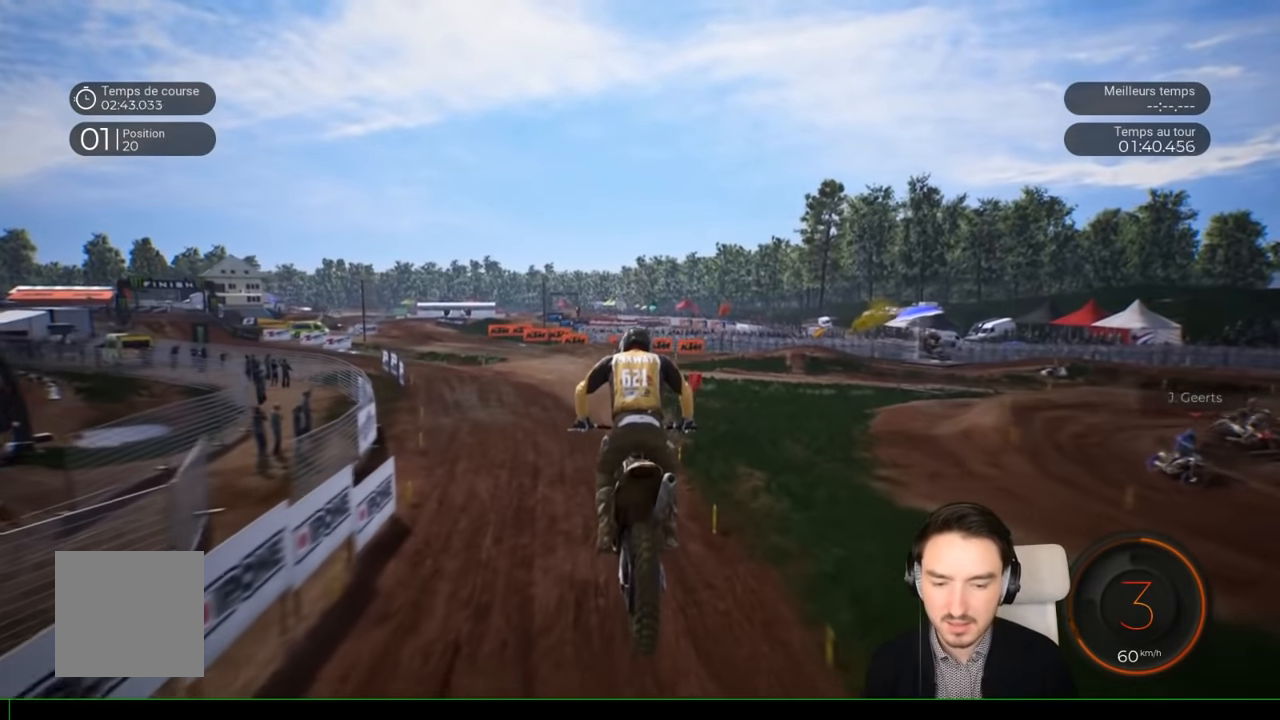
{"buttons": ["R2"], "left_stick": "center", "right_stick": "center", "events": [[50, "R2", "down"], [100, "left_stick", "center"], [283, "left_stick", "left"], [500, "left_stick", "center"]]}
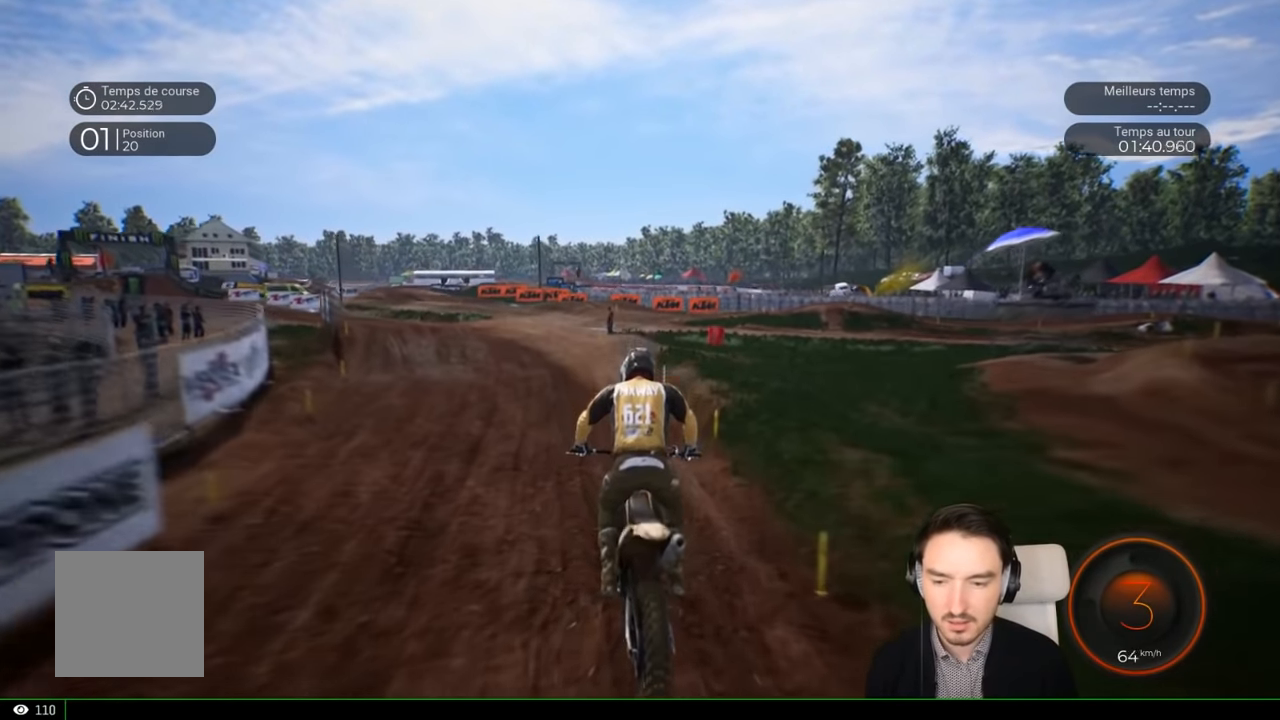
{"buttons": ["R2"], "left_stick": "left", "right_stick": "center", "events": [[66, "left_stick", "left"]]}